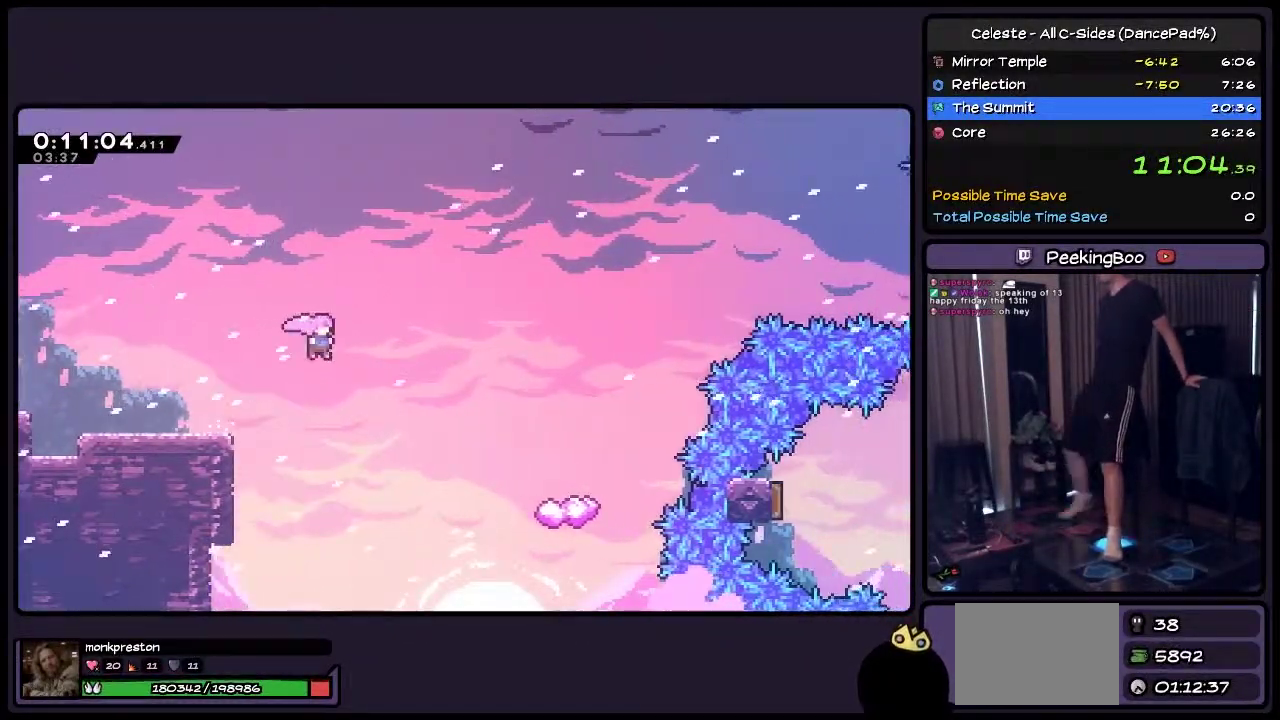
Gameplay with a controller (PlayStation layout); each line is a JSON object with the inputs held at the frame after it. "events" lists button and stick changes between this image and that frame as [ms after this image, input, new state], when the widget could be followed in between. Not read: L3 R3.
{"buttons": ["DPAD_RIGHT"], "events": [[33, "CROSS", "up"], [200, "TRIANGLE", "down"], [450, "TRIANGLE", "up"]]}
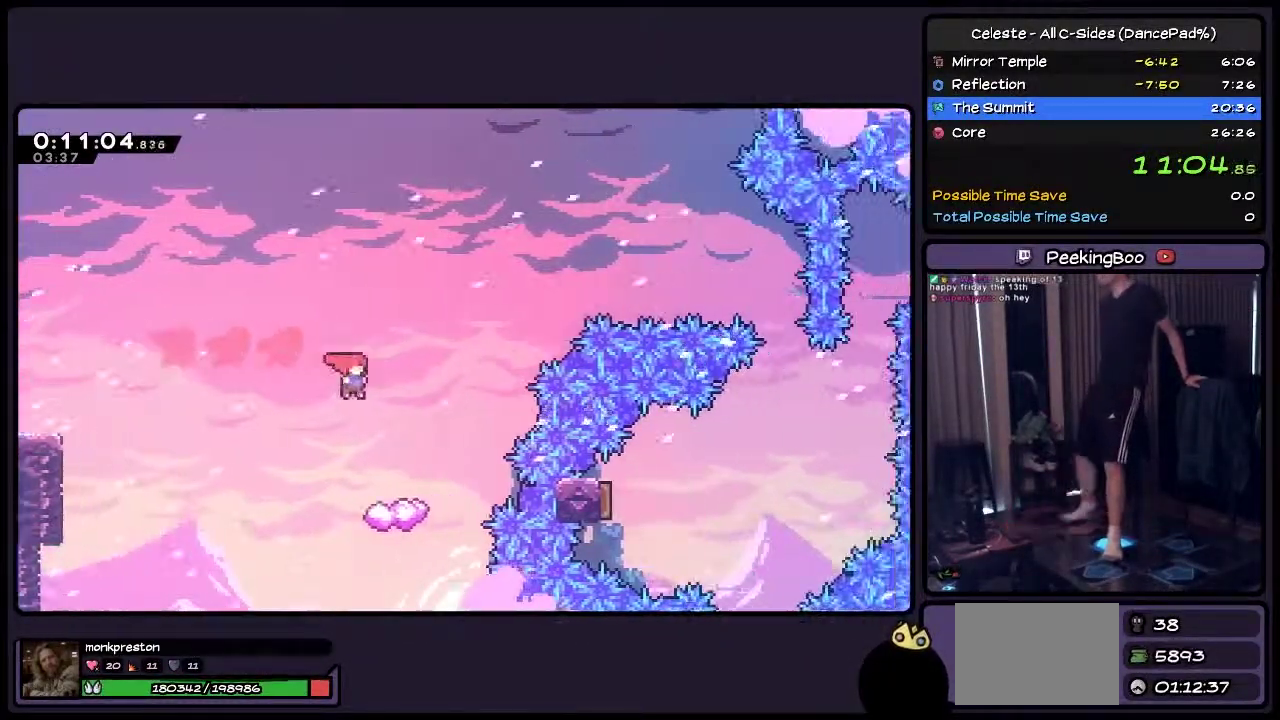
{"buttons": [], "events": [[200, "DPAD_RIGHT", "up"]]}
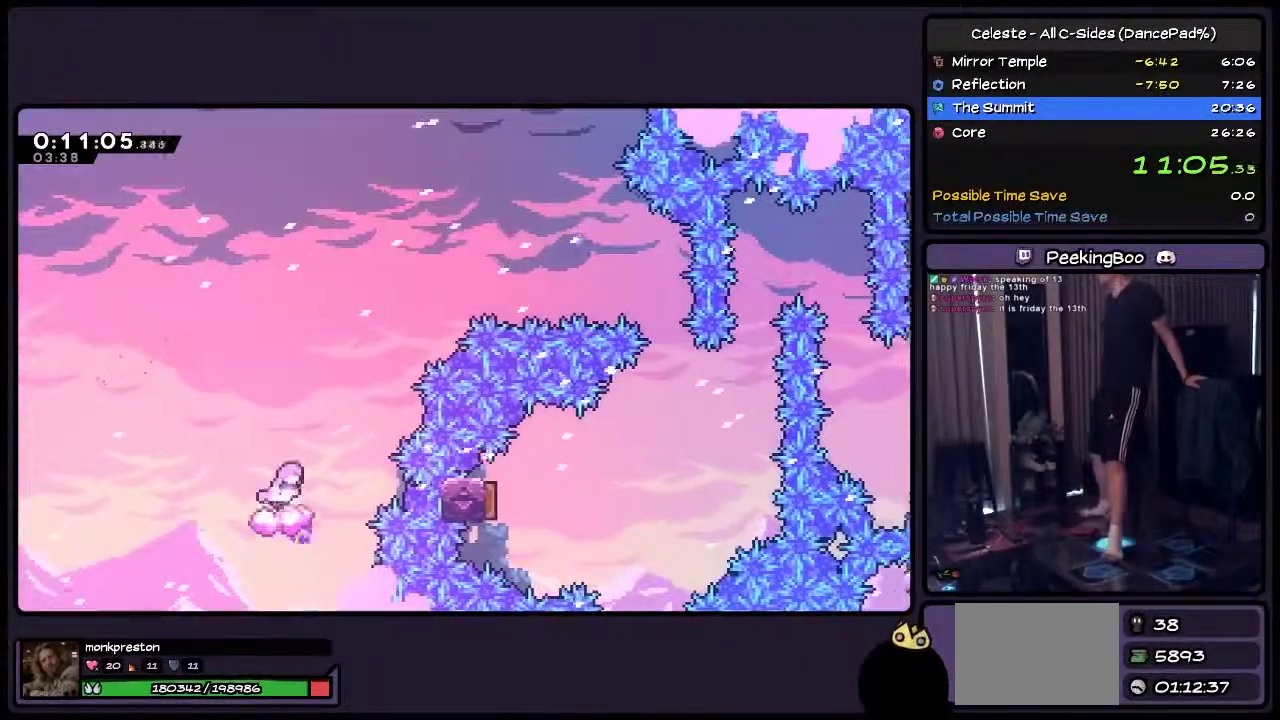
{"buttons": ["CROSS", "DPAD_RIGHT"], "events": [[67, "DPAD_RIGHT", "down"], [200, "CROSS", "down"]]}
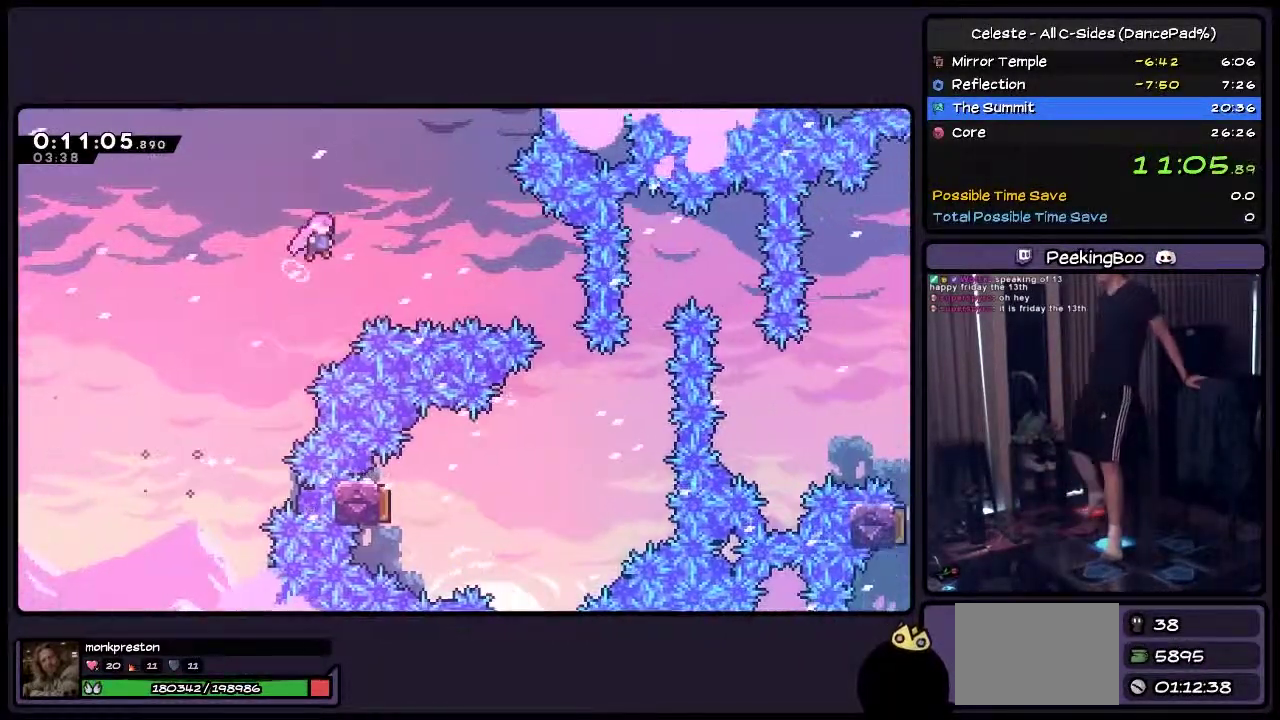
{"buttons": ["TRIANGLE", "DPAD_RIGHT"], "events": [[83, "CROSS", "up"], [283, "TRIANGLE", "down"]]}
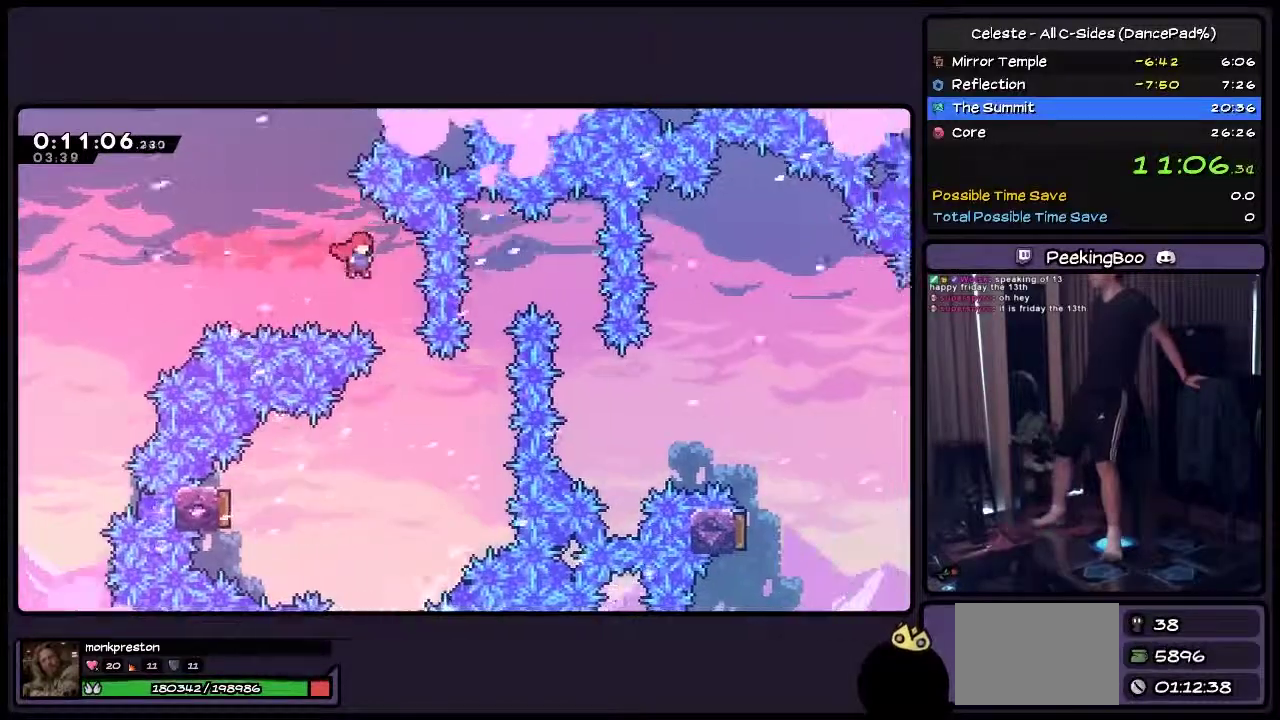
{"buttons": ["DPAD_LEFT"], "events": [[33, "TRIANGLE", "up"], [250, "DPAD_RIGHT", "up"], [417, "DPAD_LEFT", "down"]]}
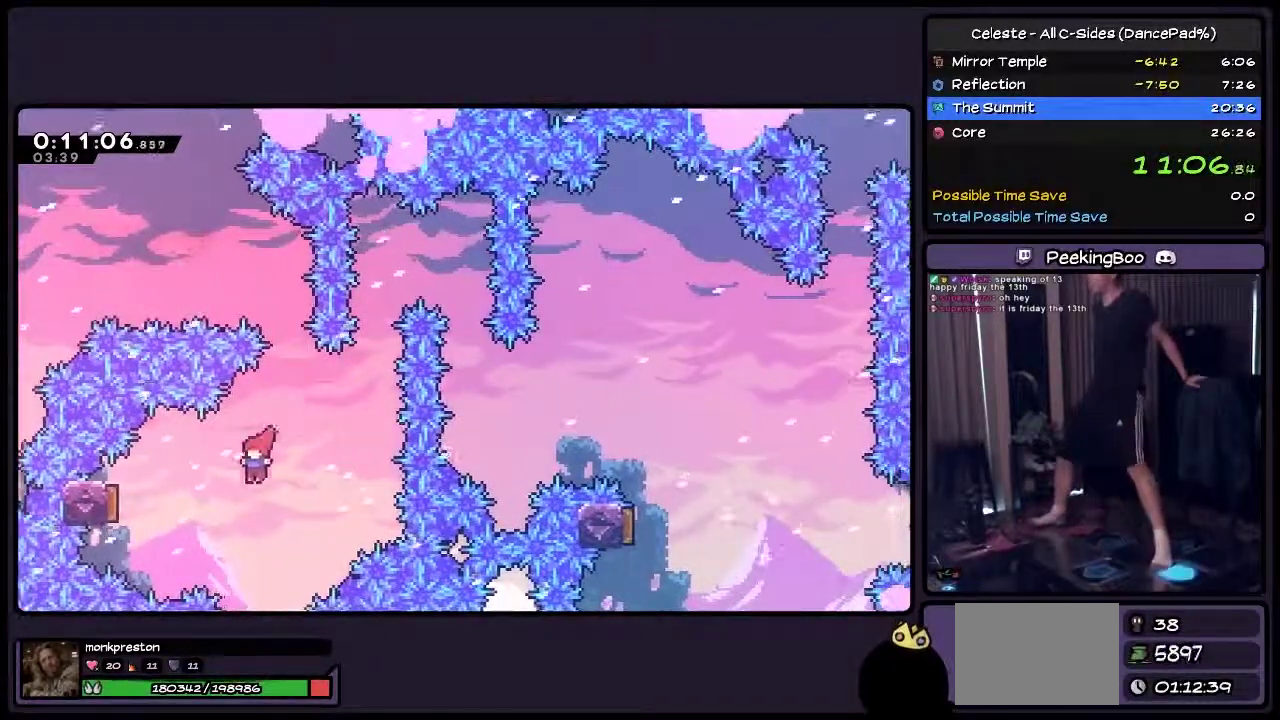
{"buttons": ["TRIANGLE"], "events": [[117, "TRIANGLE", "down"], [367, "DPAD_LEFT", "up"]]}
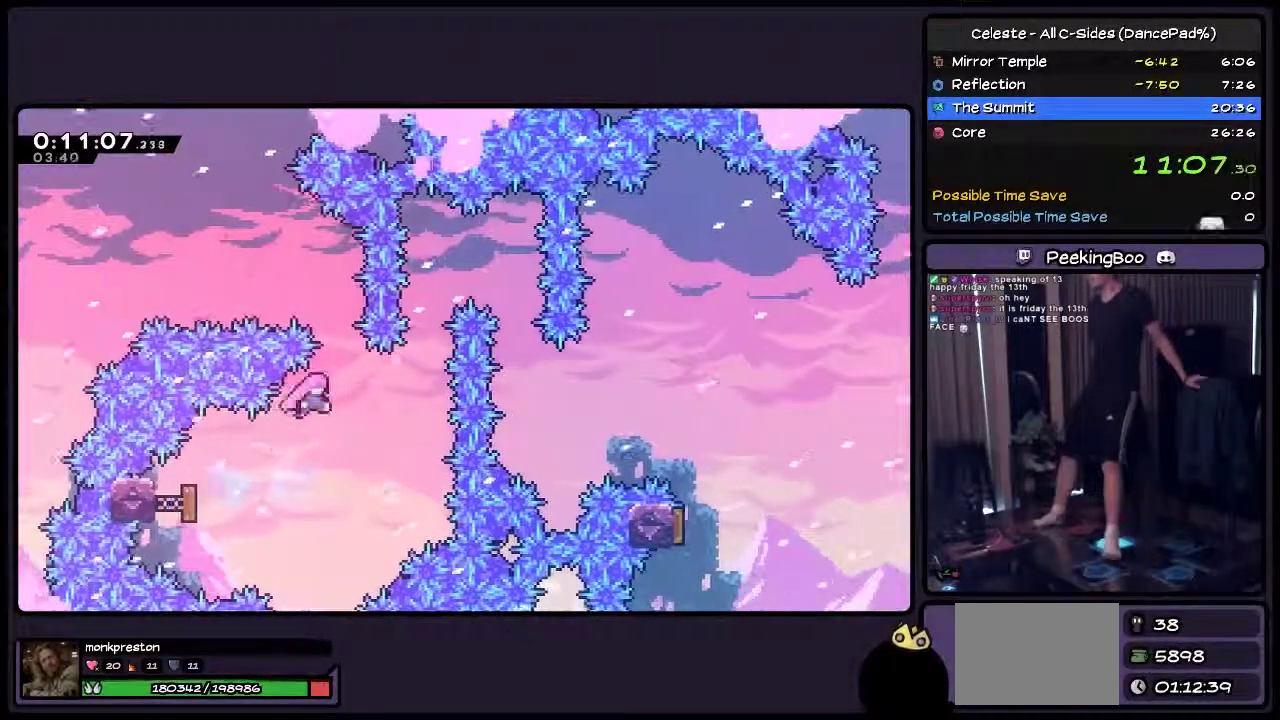
{"buttons": ["DPAD_UP", "DPAD_RIGHT"], "events": [[33, "TRIANGLE", "up"], [117, "DPAD_RIGHT", "down"], [367, "DPAD_UP", "down"]]}
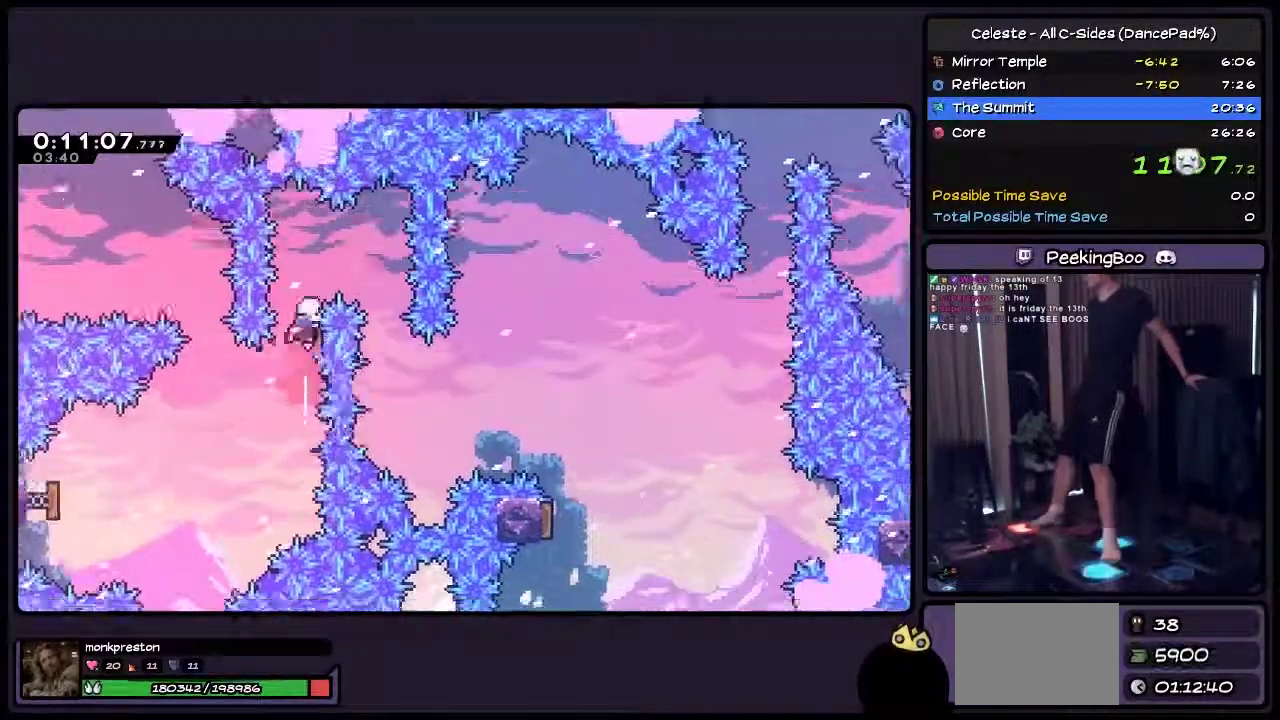
{"buttons": ["DPAD_UP"], "events": [[33, "DPAD_RIGHT", "up"], [117, "TRIANGLE", "down"], [250, "DPAD_RIGHT", "down"], [417, "TRIANGLE", "up"], [500, "DPAD_RIGHT", "up"]]}
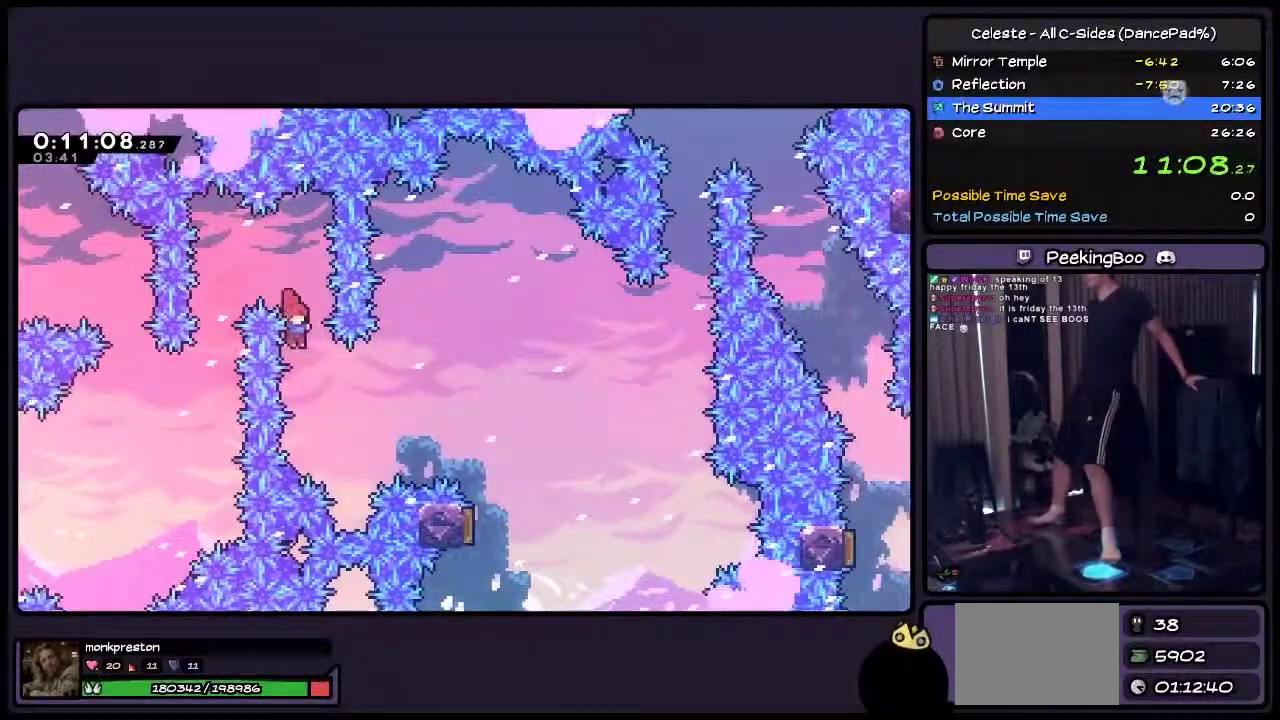
{"buttons": ["TRIANGLE", "DPAD_UP", "DPAD_RIGHT"], "events": [[117, "DPAD_RIGHT", "down"], [333, "TRIANGLE", "down"]]}
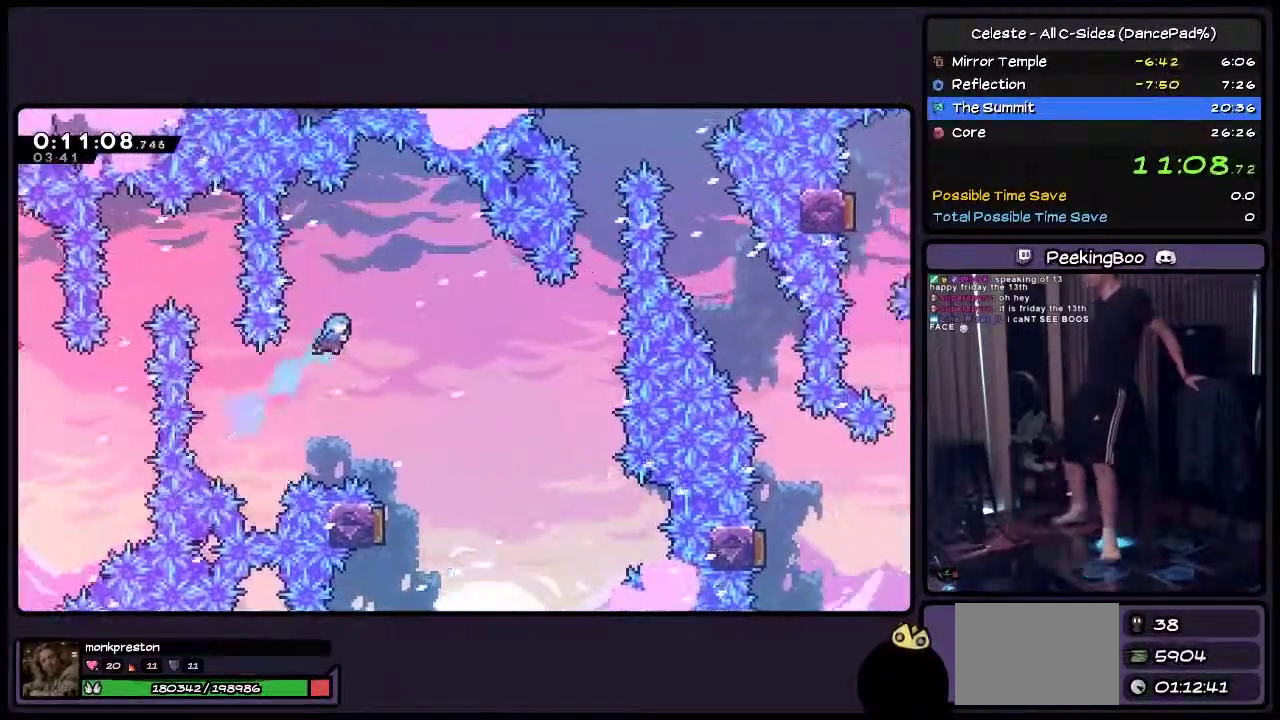
{"buttons": [], "events": [[33, "TRIANGLE", "up"], [167, "DPAD_UP", "up"], [367, "DPAD_RIGHT", "up"]]}
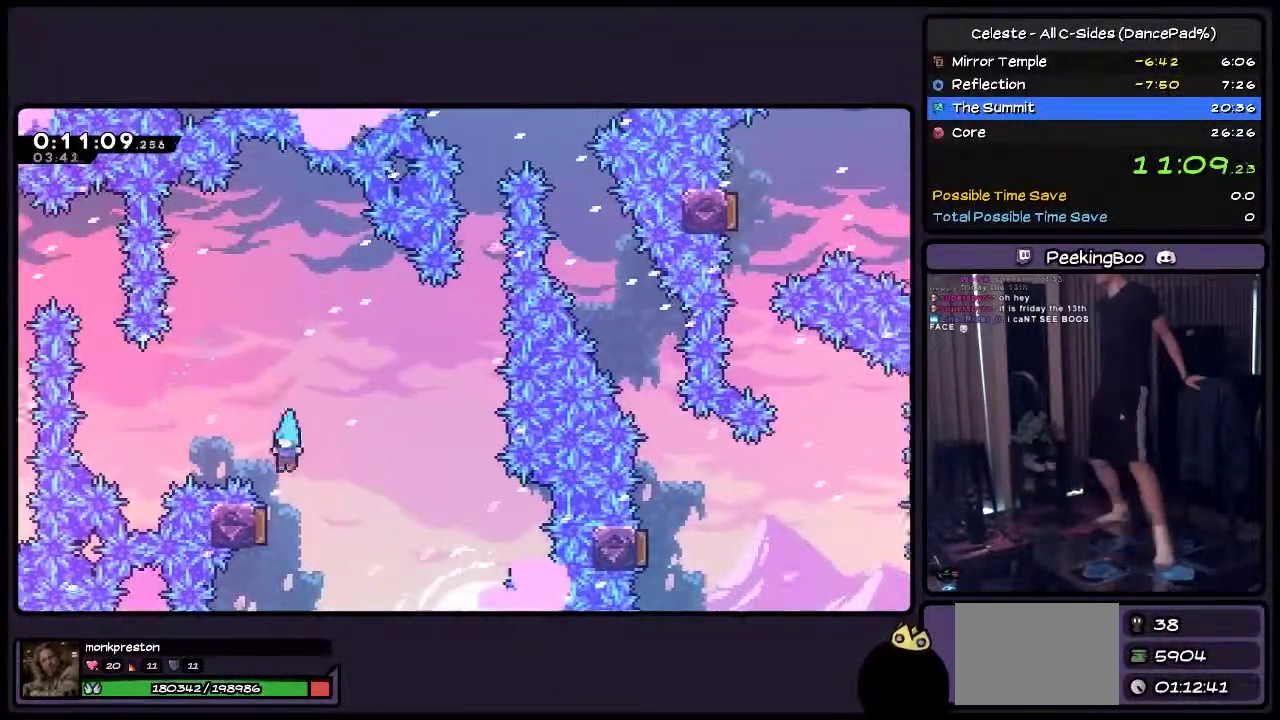
{"buttons": ["DPAD_UP"], "events": [[33, "DPAD_LEFT", "down"], [283, "DPAD_LEFT", "up"], [450, "DPAD_UP", "down"]]}
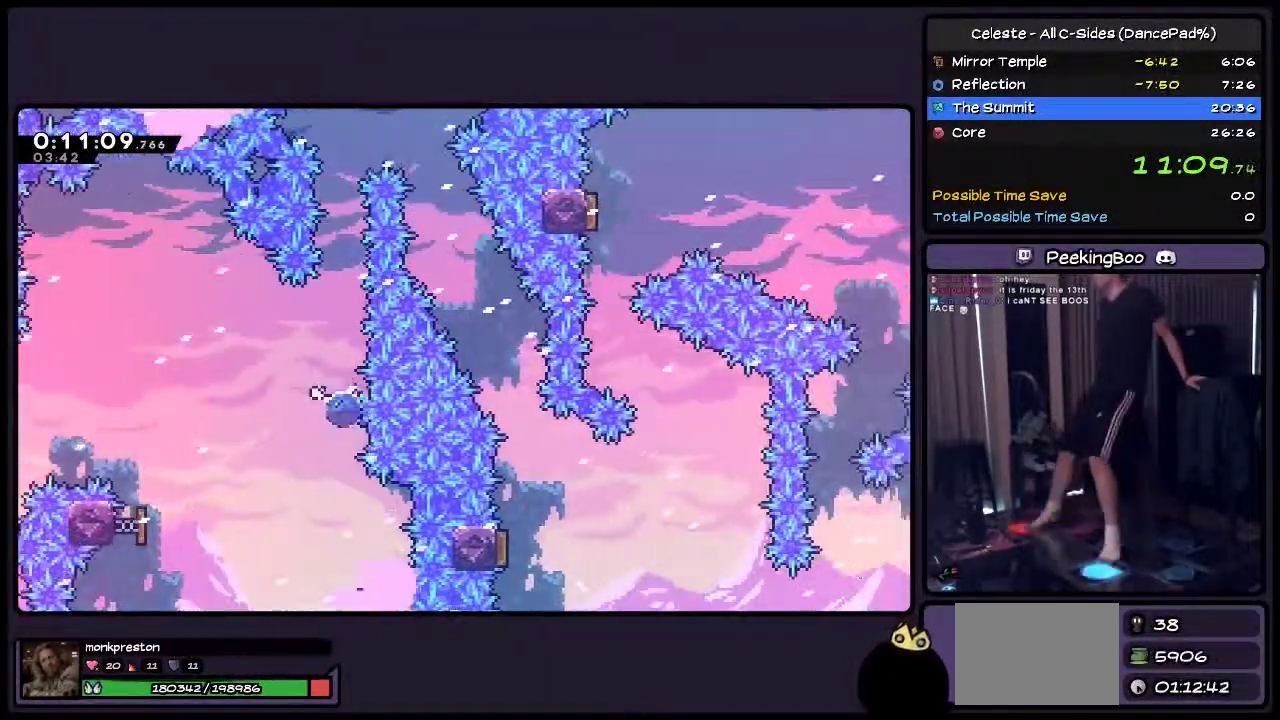
{"buttons": ["TRIANGLE", "DPAD_UP"], "events": [[167, "TRIANGLE", "down"], [367, "TRIANGLE", "up"], [500, "TRIANGLE", "down"]]}
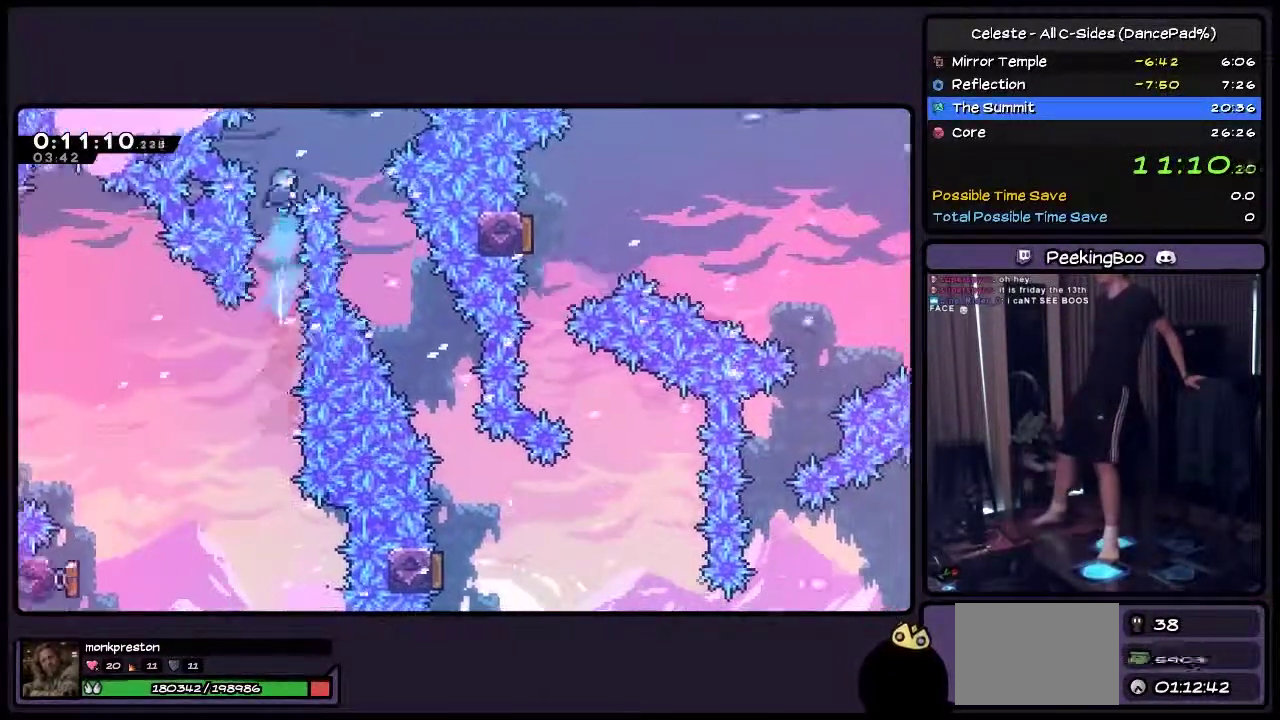
{"buttons": ["DPAD_RIGHT"], "events": [[83, "TRIANGLE", "up"], [167, "DPAD_RIGHT", "down"], [333, "DPAD_UP", "up"]]}
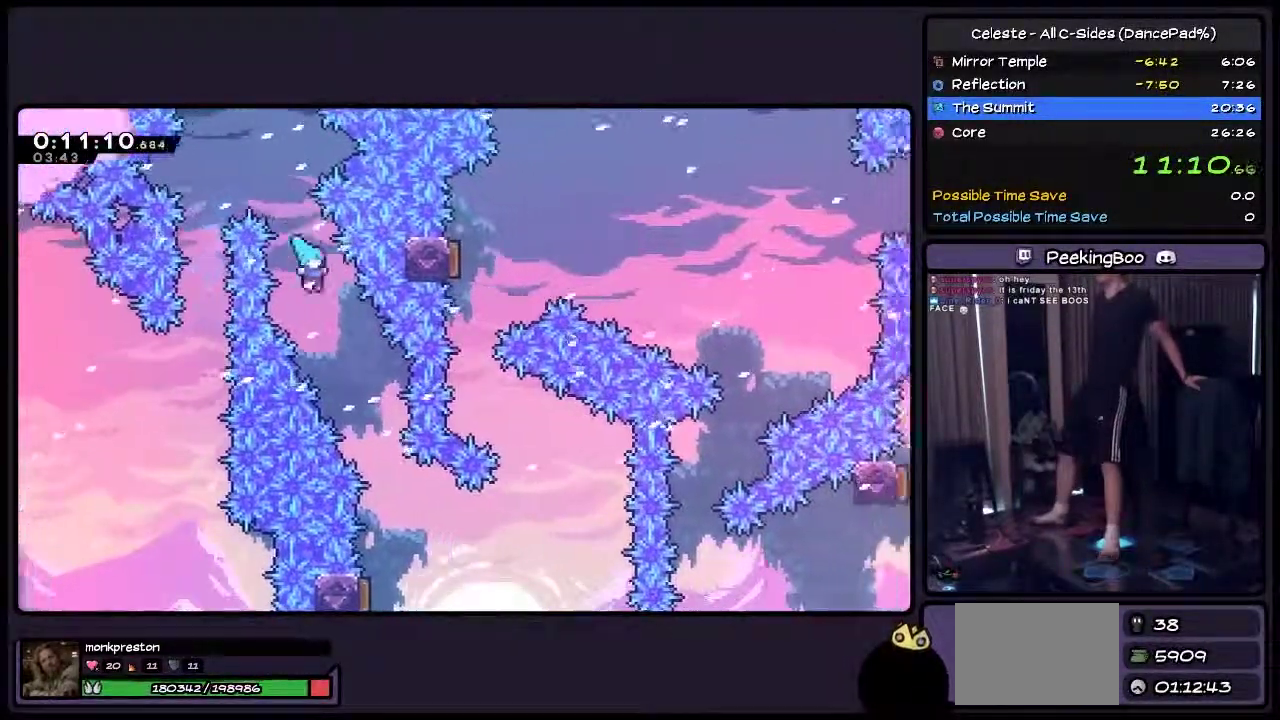
{"buttons": ["DPAD_RIGHT"], "events": [[167, "DPAD_RIGHT", "up"], [333, "DPAD_RIGHT", "down"]]}
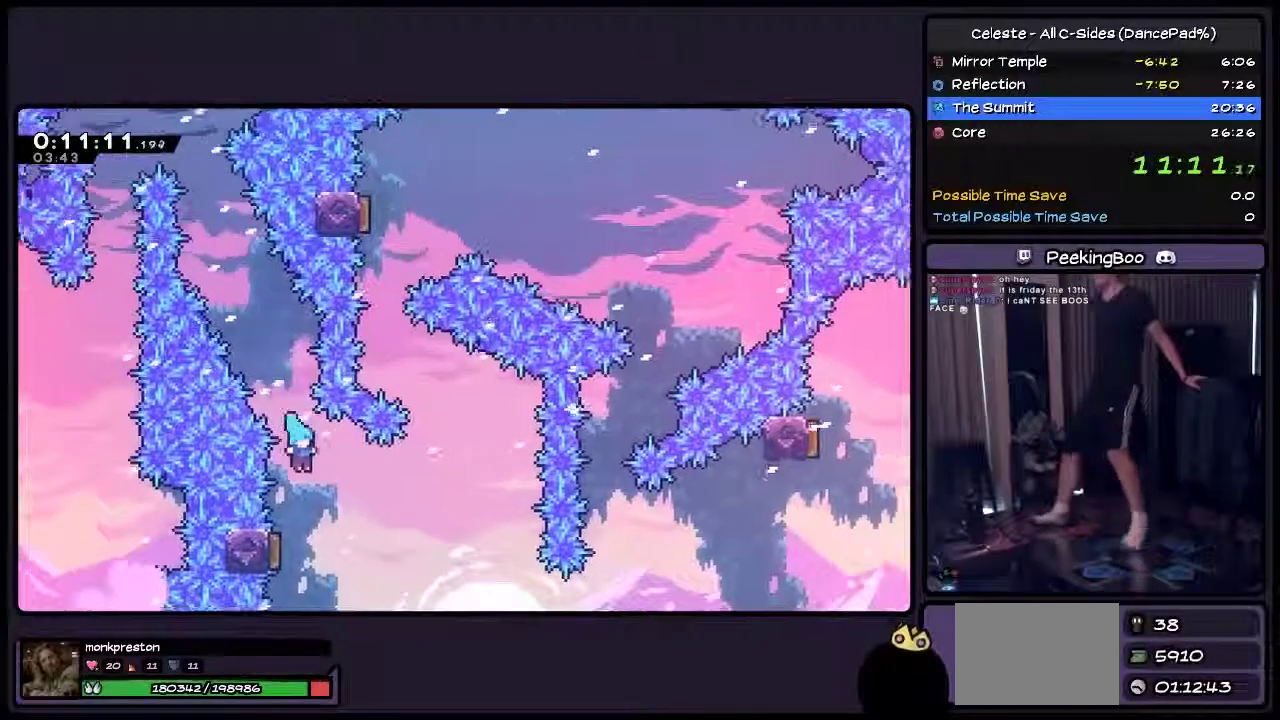
{"buttons": [], "events": [[33, "DPAD_RIGHT", "up"], [200, "DPAD_LEFT", "down"], [500, "DPAD_LEFT", "up"]]}
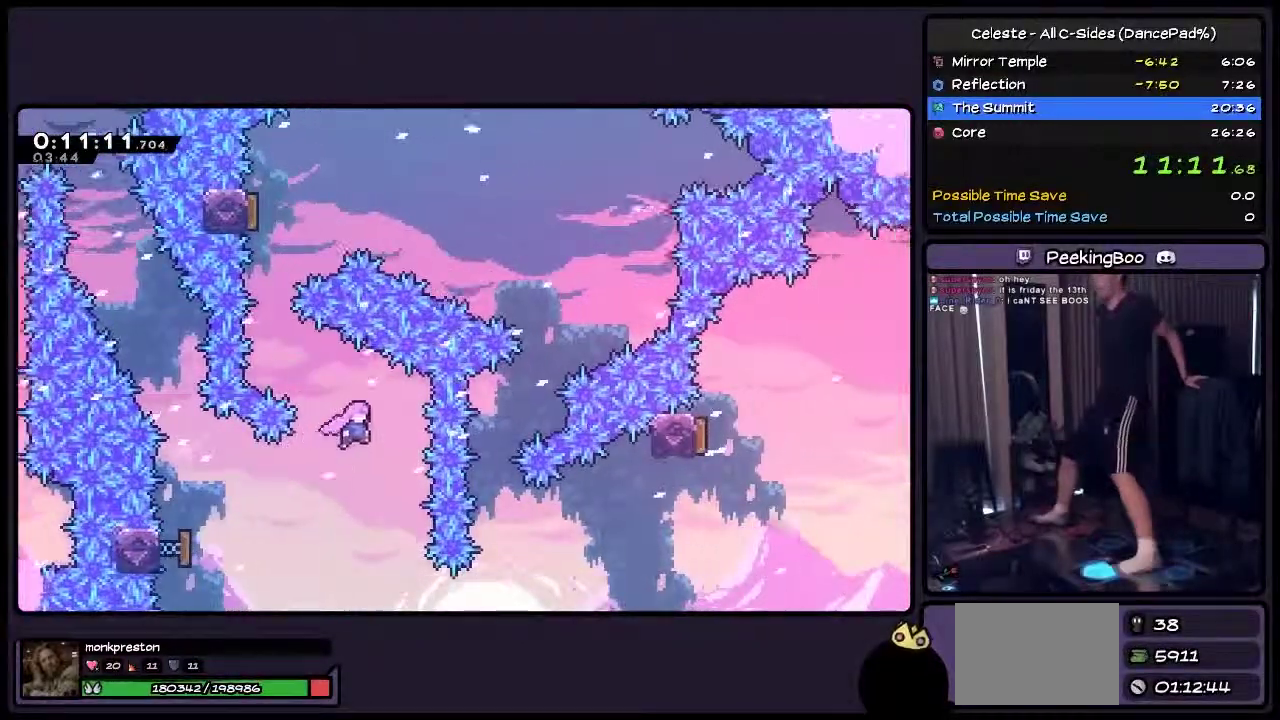
{"buttons": ["DPAD_UP"], "events": [[117, "DPAD_UP", "down"], [200, "DPAD_LEFT", "down"], [450, "DPAD_LEFT", "up"]]}
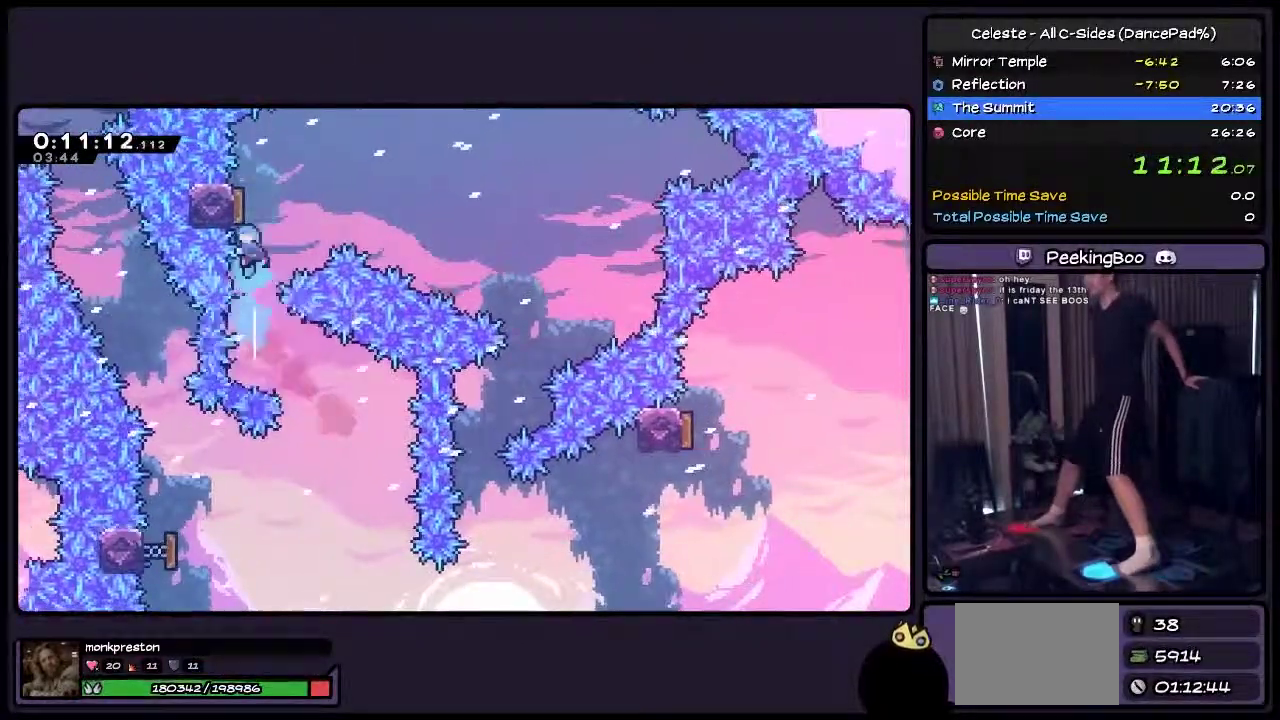
{"buttons": ["DPAD_UP", "DPAD_LEFT"], "events": [[33, "TRIANGLE", "down"], [283, "TRIANGLE", "up"], [417, "DPAD_LEFT", "down"]]}
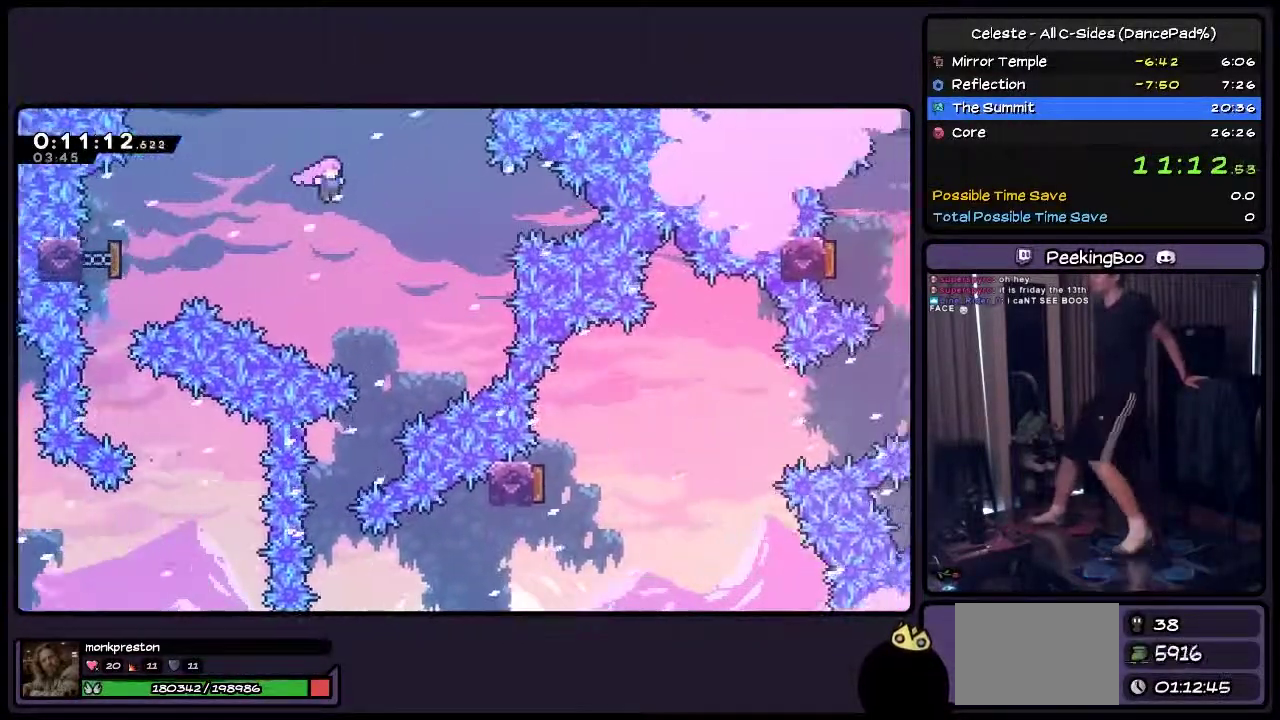
{"buttons": [], "events": [[83, "DPAD_LEFT", "up"], [200, "DPAD_RIGHT", "down"], [200, "DPAD_UP", "up"], [367, "DPAD_RIGHT", "up"]]}
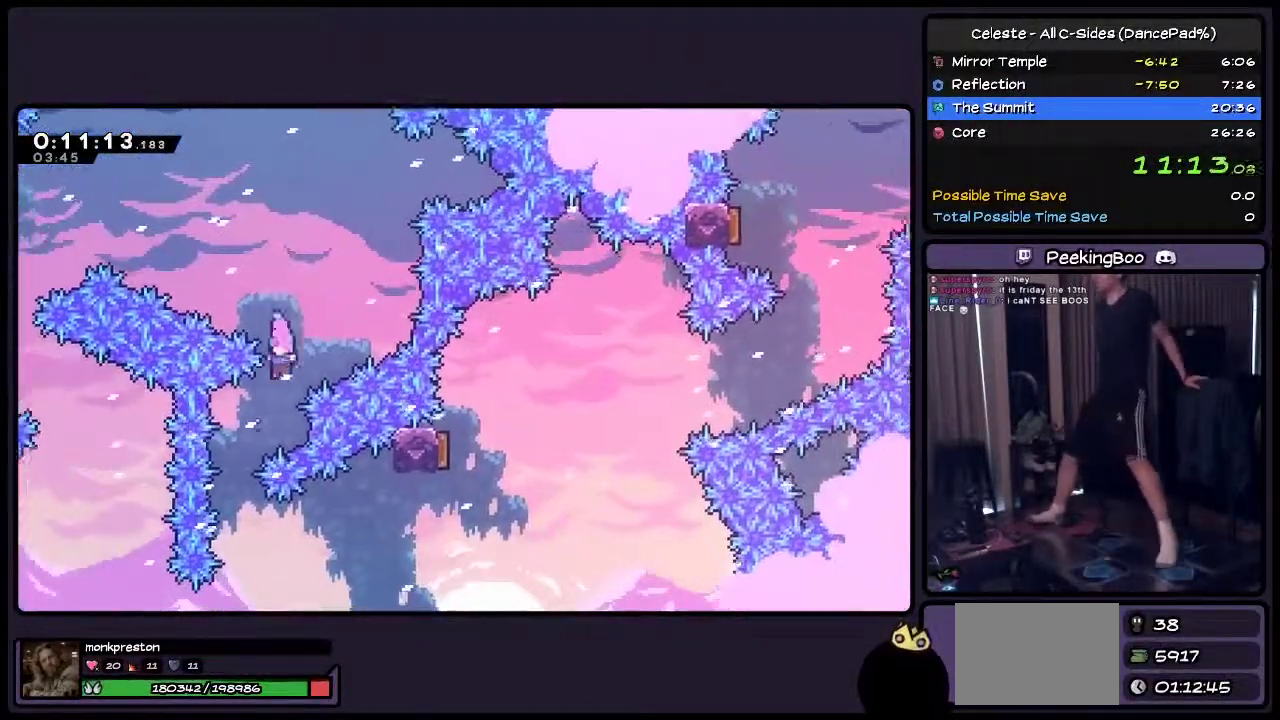
{"buttons": ["DPAD_RIGHT"], "events": [[33, "DPAD_LEFT", "down"], [283, "DPAD_LEFT", "up"], [450, "DPAD_RIGHT", "down"]]}
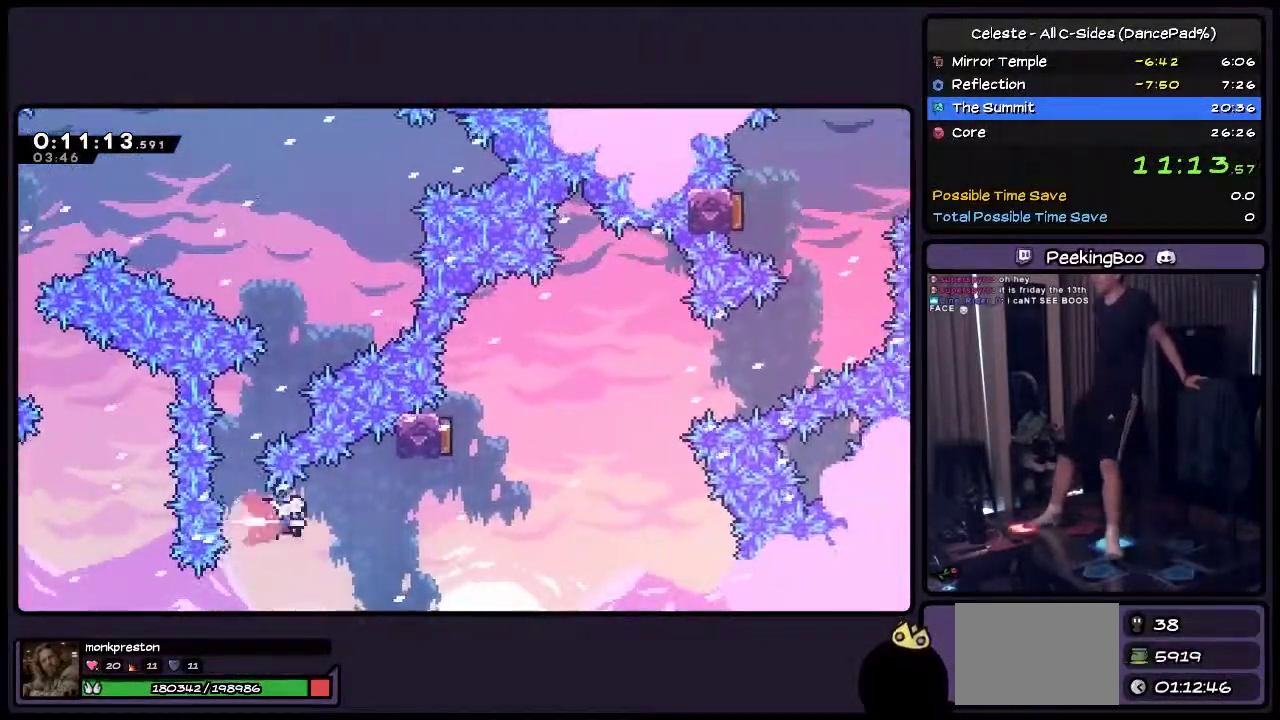
{"buttons": ["DPAD_RIGHT"], "events": [[167, "TRIANGLE", "down"], [367, "TRIANGLE", "up"]]}
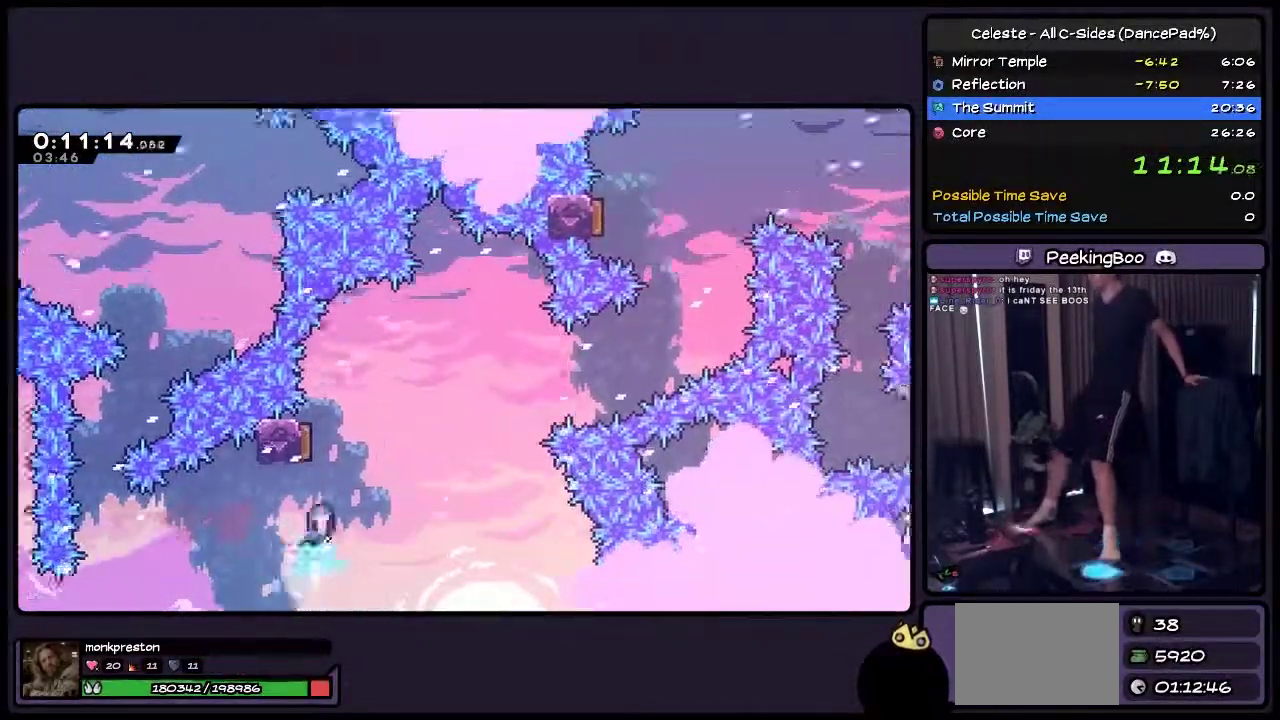
{"buttons": ["TRIANGLE", "DPAD_UP", "DPAD_RIGHT"], "events": [[33, "DPAD_UP", "down"], [200, "DPAD_RIGHT", "up"], [250, "TRIANGLE", "down"], [367, "DPAD_RIGHT", "down"]]}
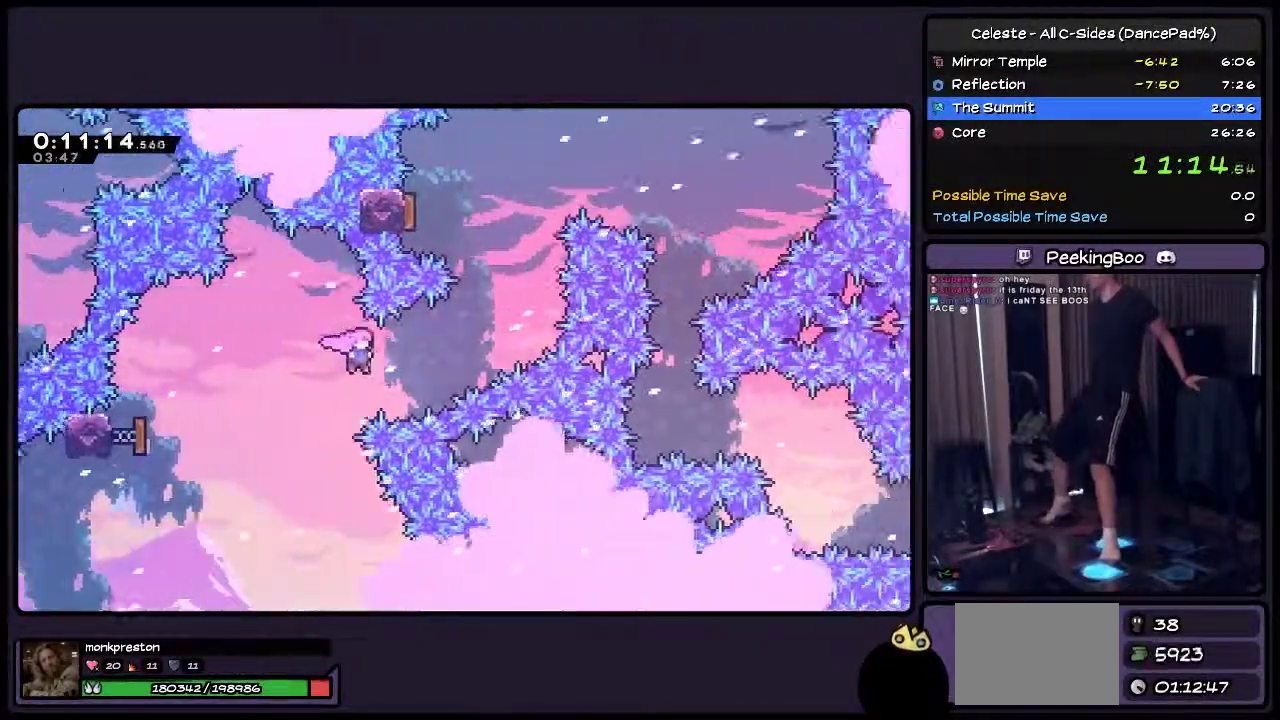
{"buttons": ["DPAD_UP", "DPAD_RIGHT"], "events": [[450, "TRIANGLE", "up"]]}
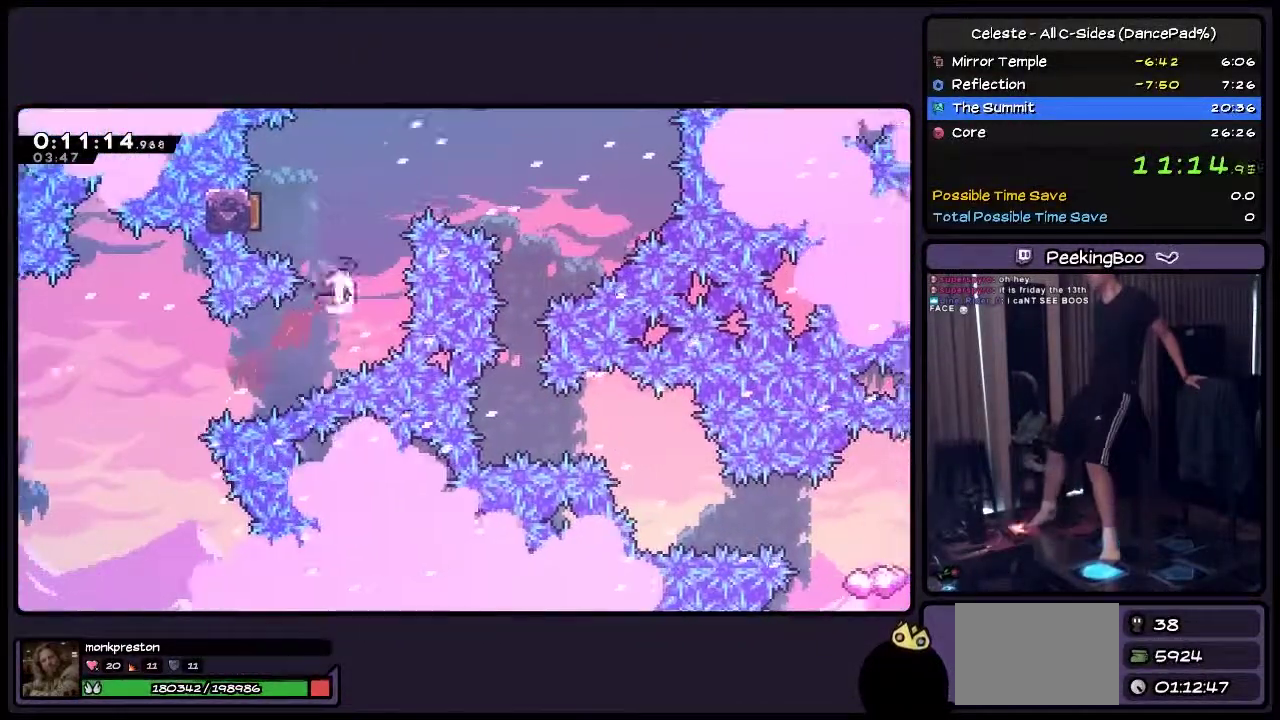
{"buttons": [], "events": [[33, "DPAD_RIGHT", "up"], [117, "TRIANGLE", "down"], [367, "TRIANGLE", "up"], [450, "DPAD_UP", "up"]]}
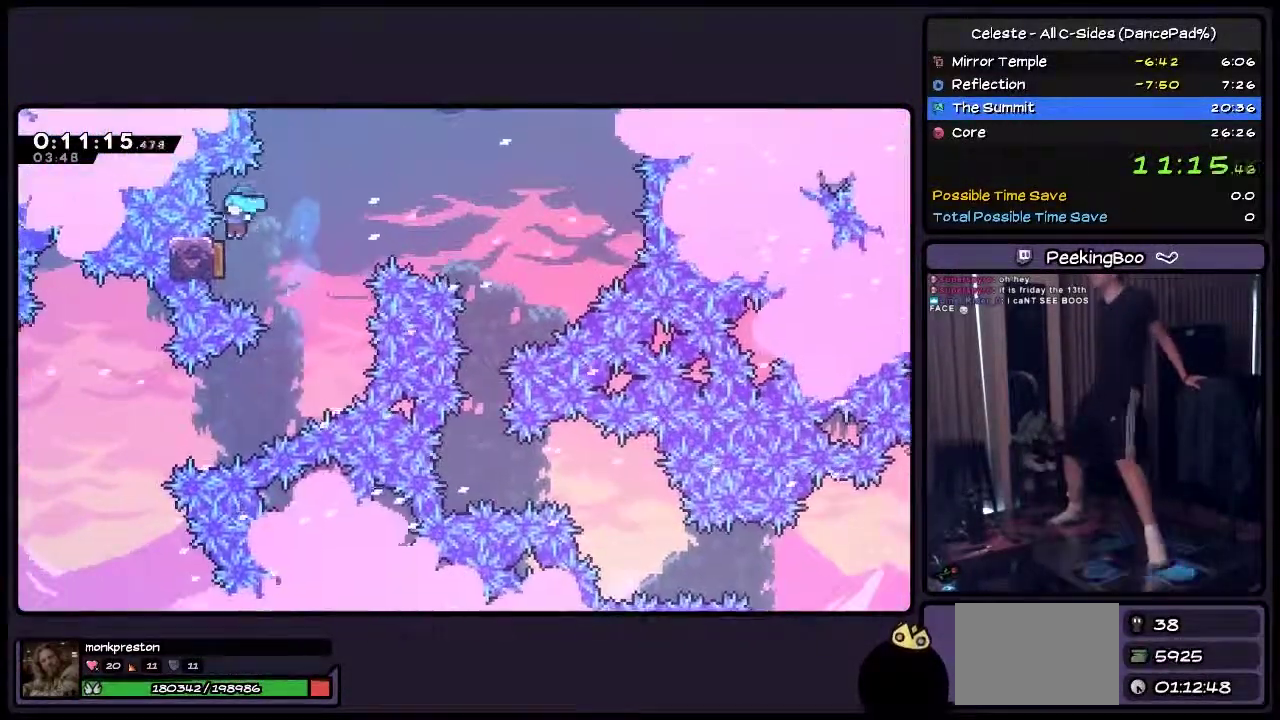
{"buttons": ["DPAD_RIGHT"], "events": [[33, "DPAD_LEFT", "down"], [83, "DPAD_LEFT", "up"], [250, "DPAD_RIGHT", "down"]]}
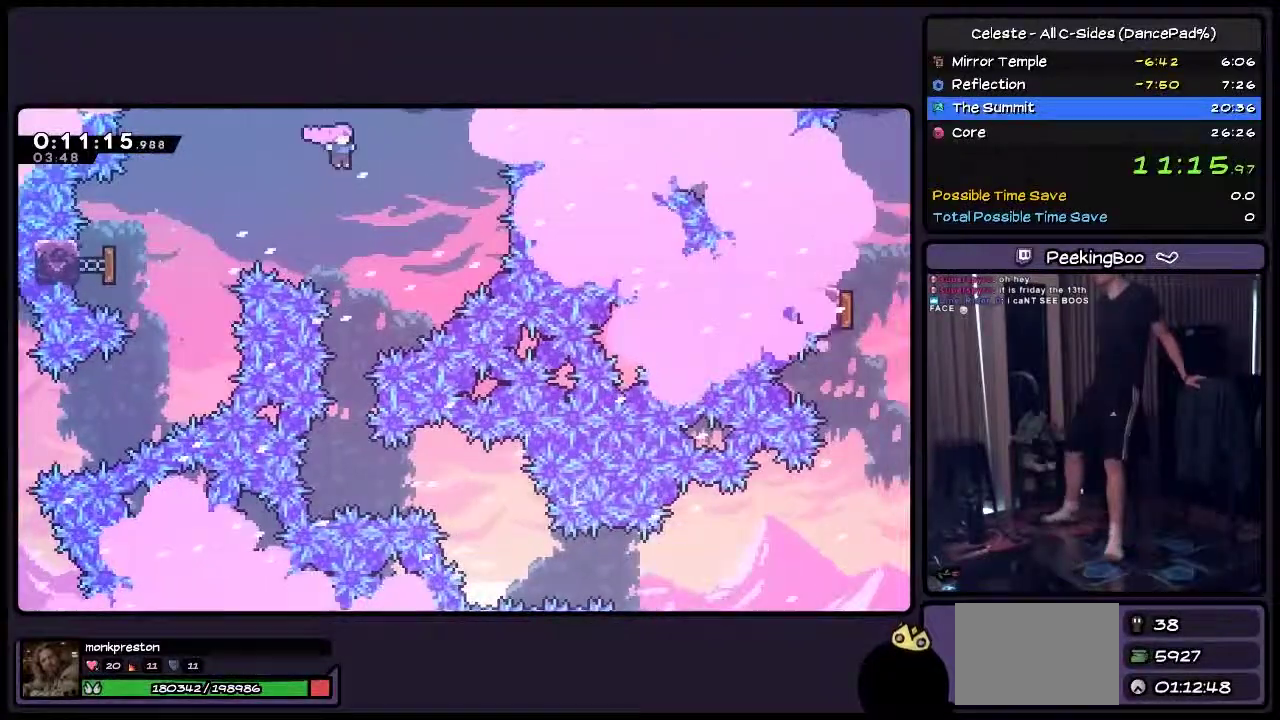
{"buttons": [], "events": [[33, "DPAD_RIGHT", "up"]]}
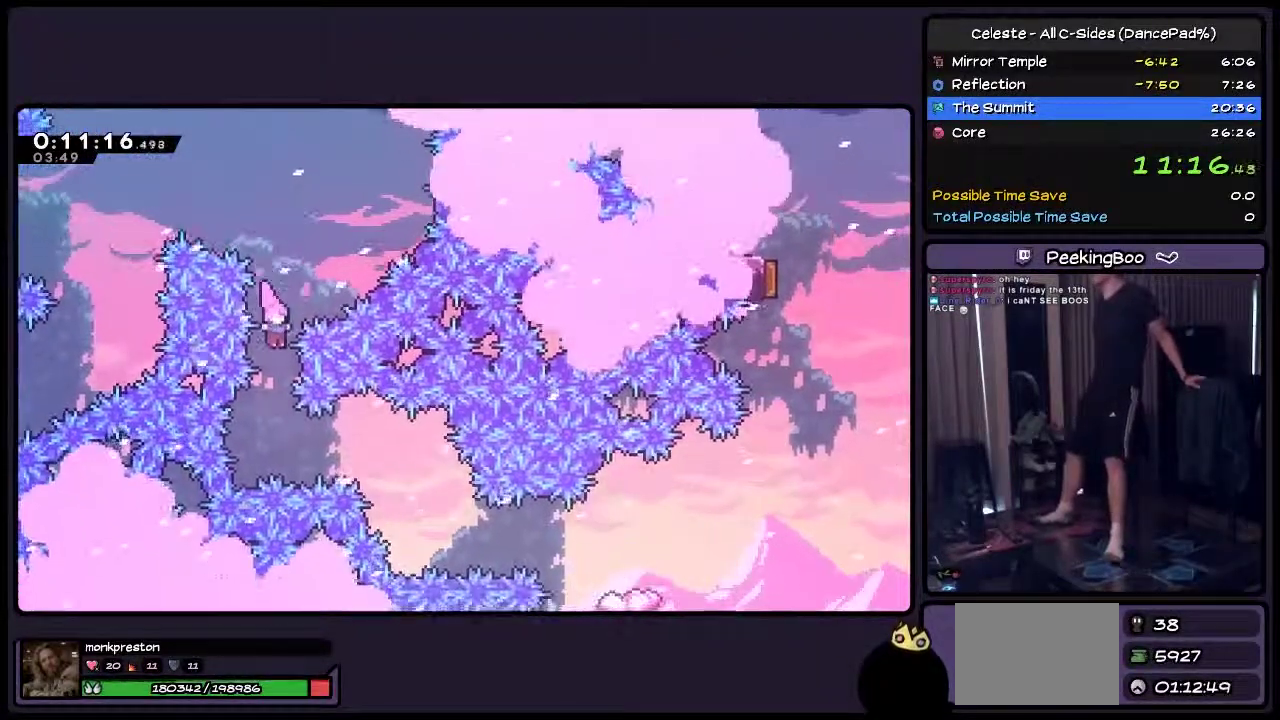
{"buttons": ["DPAD_RIGHT"], "events": [[333, "DPAD_RIGHT", "down"]]}
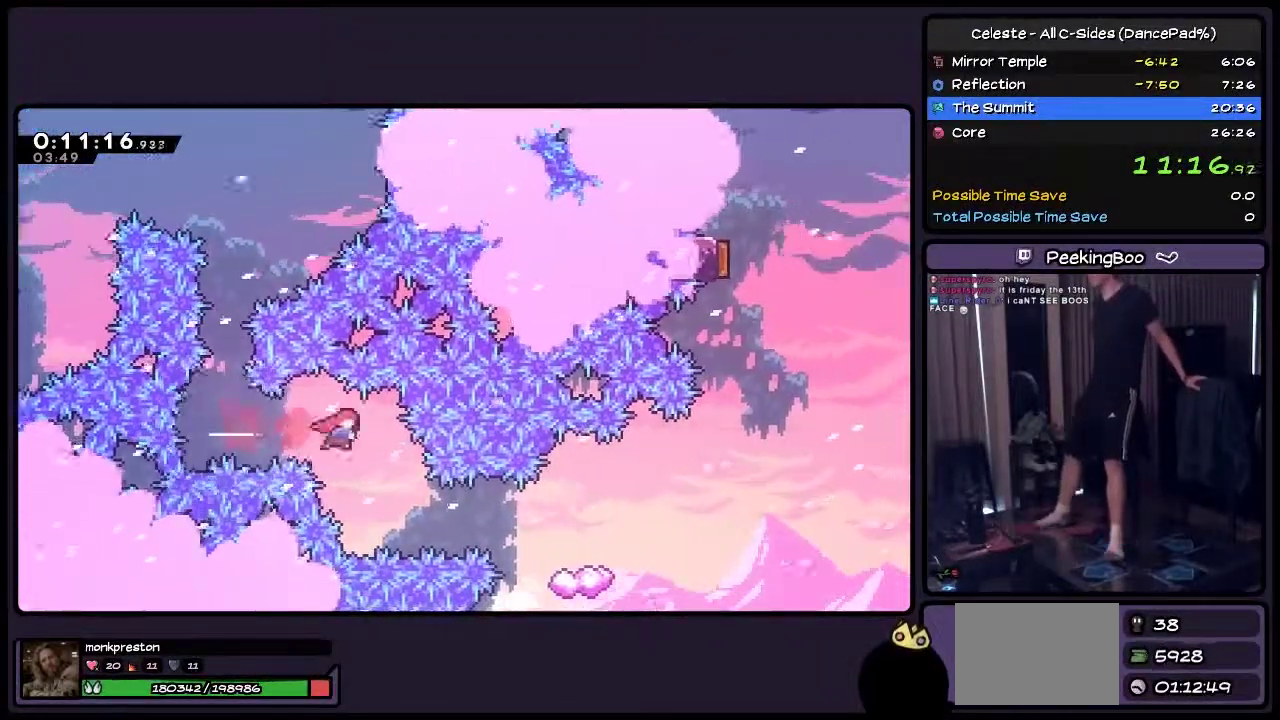
{"buttons": ["DPAD_RIGHT"], "events": [[83, "TRIANGLE", "down"], [167, "TRIANGLE", "up"], [250, "DPAD_RIGHT", "up"], [367, "DPAD_RIGHT", "down"]]}